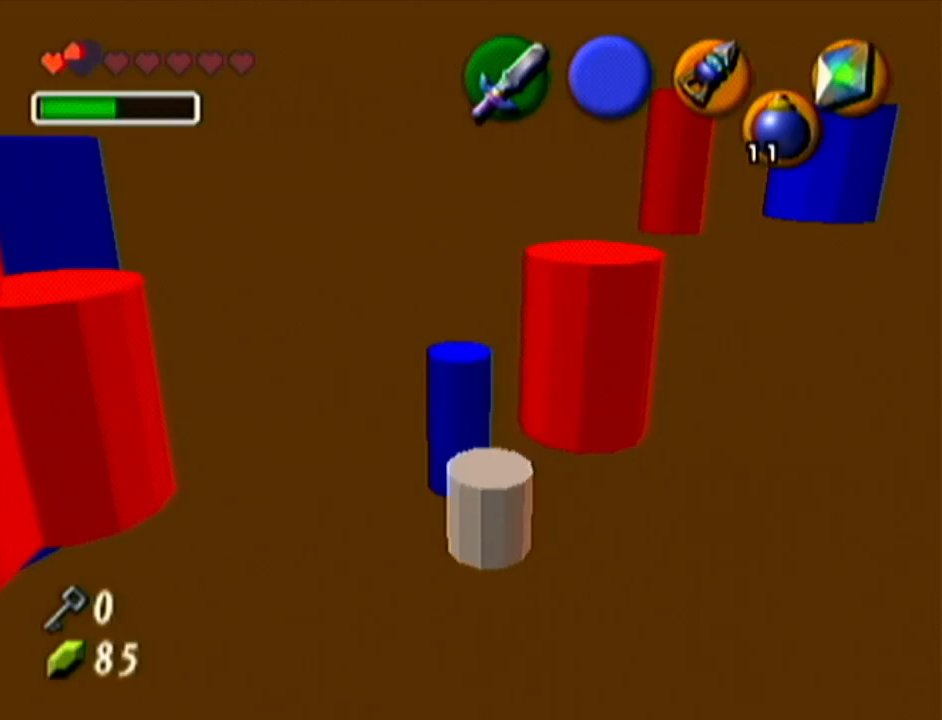
Gameplay with a controller (Nintendo layout); each line is a JSON object with the inputs held at the frame after it. "events" lists button and stick changes between this image and that frame as [ms after this image, input, new state], when the widget could be followed in between. Not read: L3 R3.
{"buttons": [], "left_stick": "center", "events": [[66, "left_stick", "down"], [383, "left_stick", "center"]]}
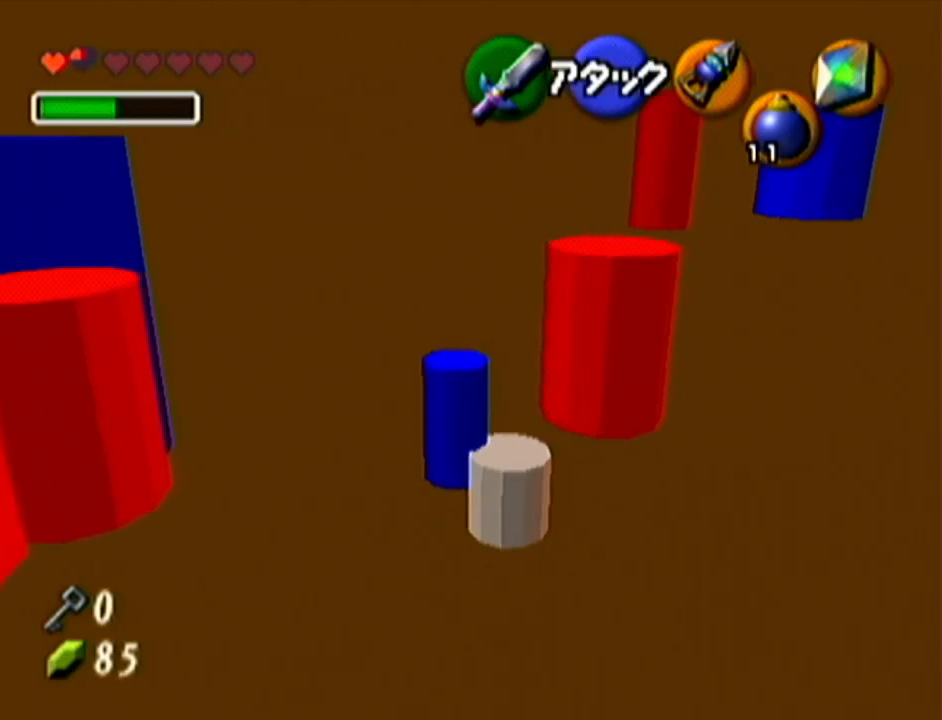
{"buttons": [], "left_stick": "up-right", "events": [[250, "left_stick", "right"], [501, "left_stick", "up-right"]]}
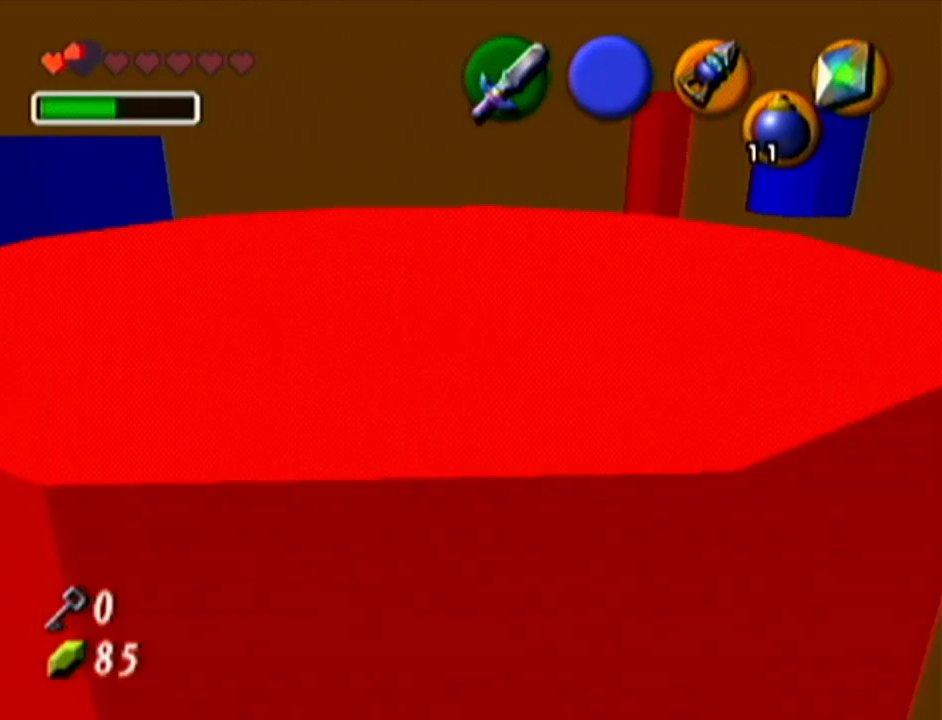
{"buttons": [], "left_stick": "up-left", "events": [[66, "left_stick", "up"], [166, "left_stick", "up-left"]]}
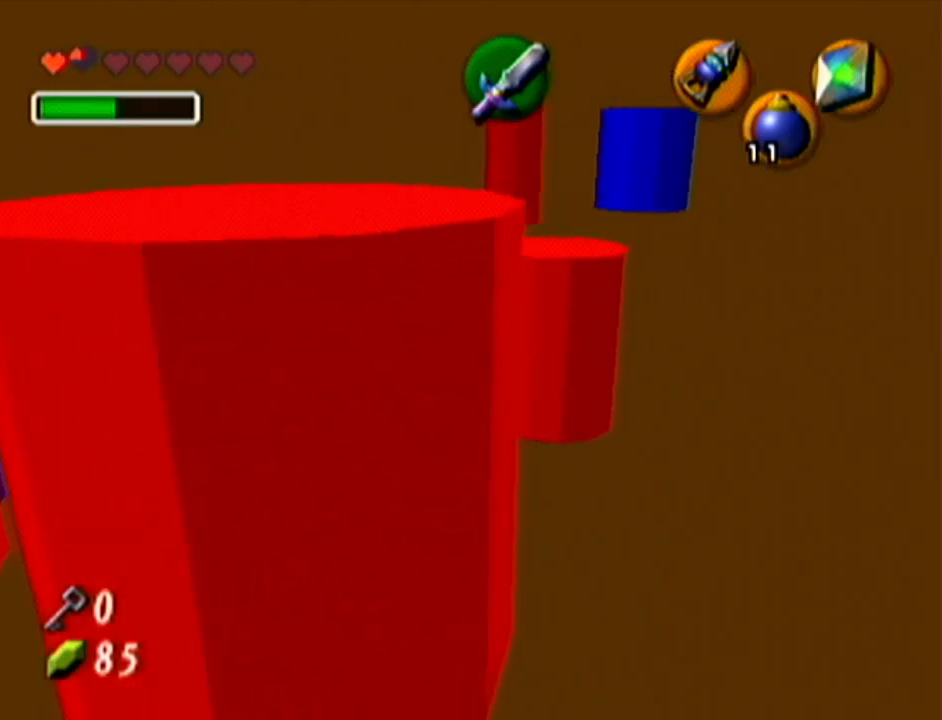
{"buttons": [], "left_stick": "up", "events": [[301, "left_stick", "up"]]}
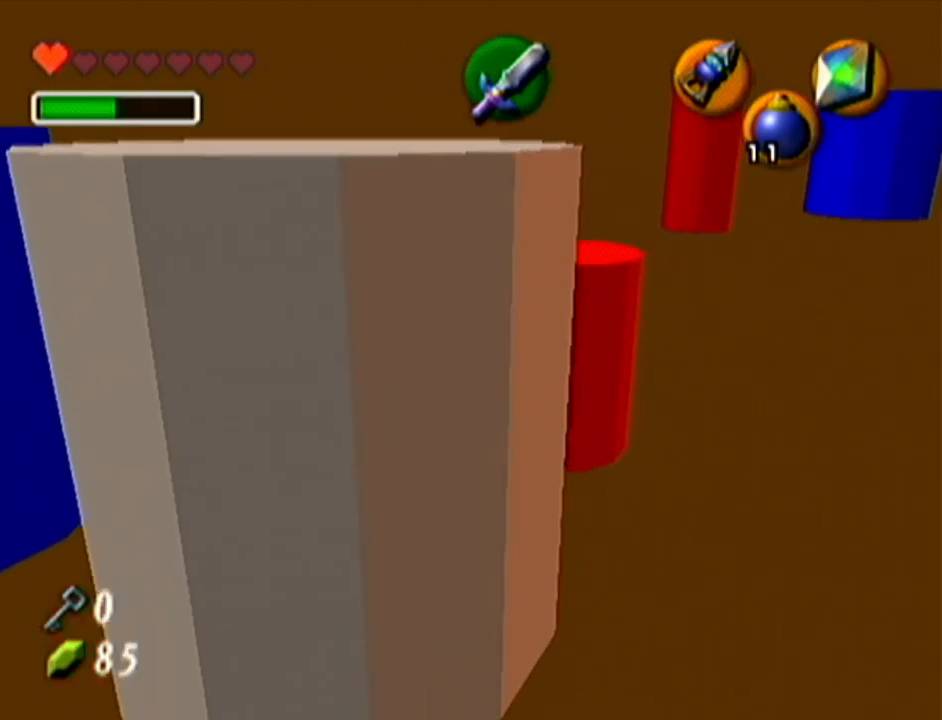
{"buttons": [], "left_stick": "center", "events": [[183, "left_stick", "center"]]}
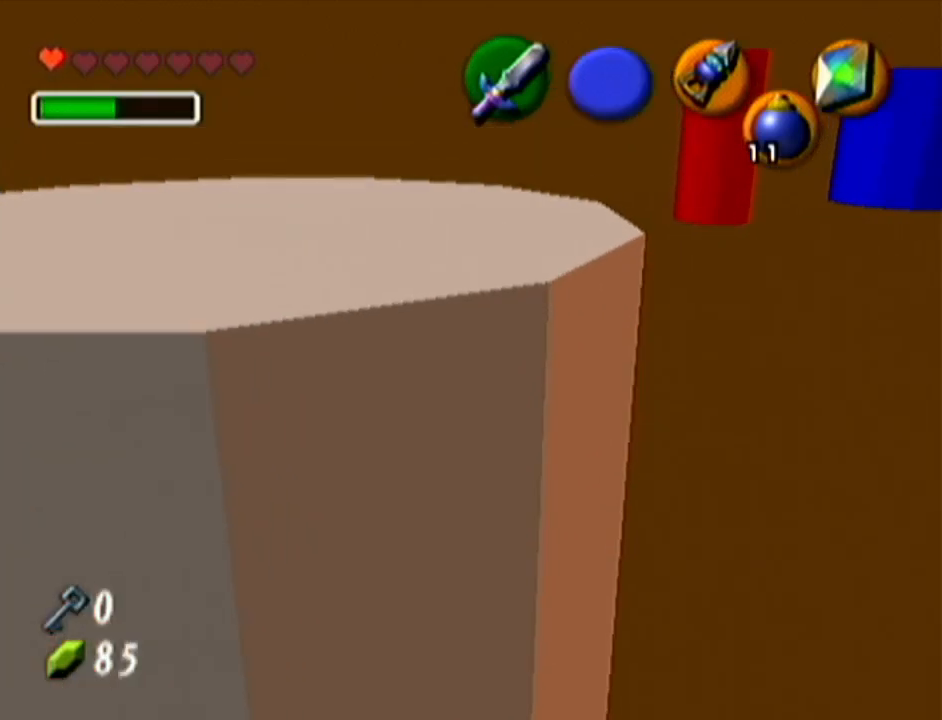
{"buttons": [], "left_stick": "center", "events": []}
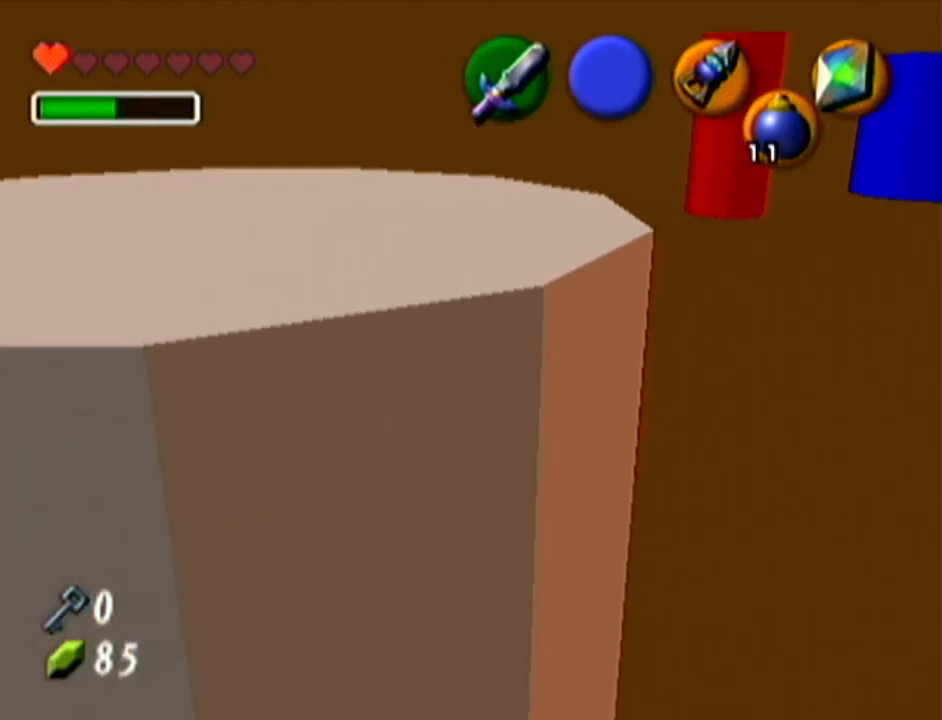
{"buttons": [], "left_stick": "center", "events": []}
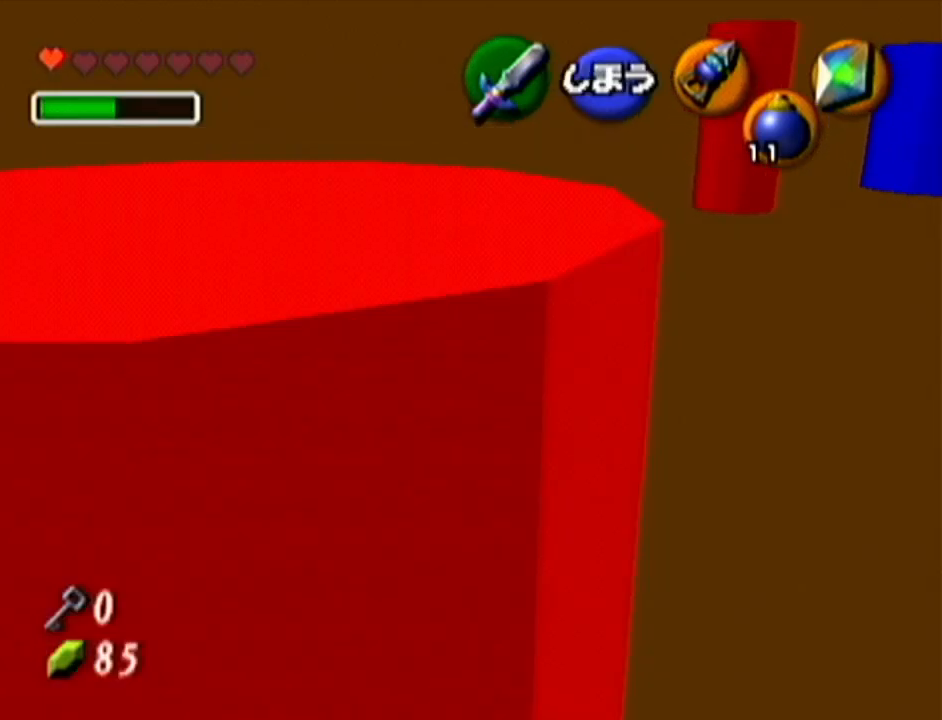
{"buttons": [], "left_stick": "up-left", "events": [[50, "left_stick", "left"], [117, "left_stick", "up-left"]]}
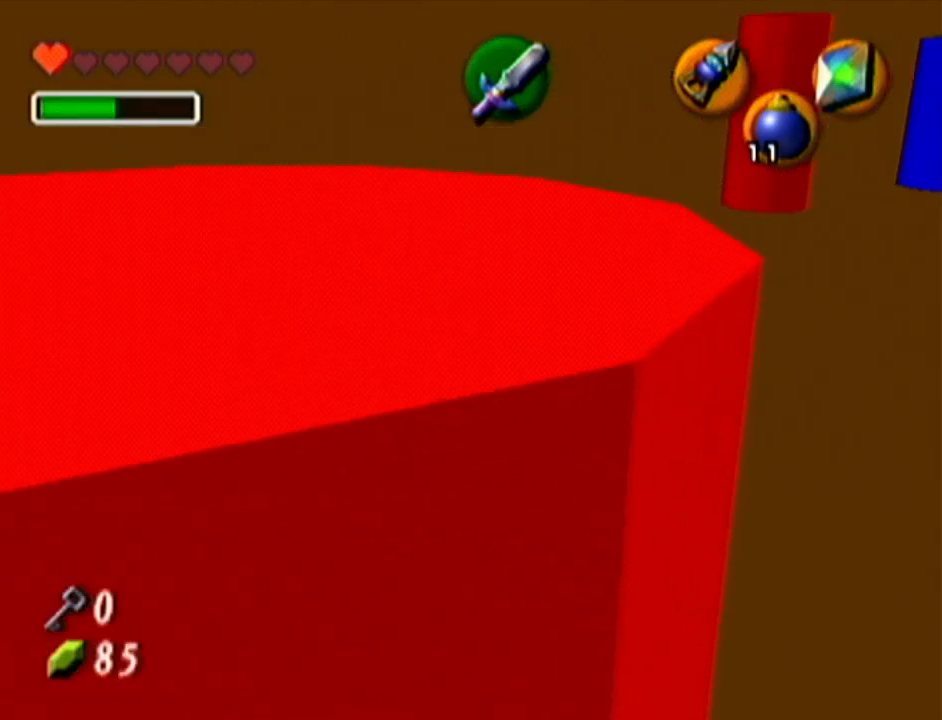
{"buttons": ["Z"], "left_stick": "center", "events": [[83, "left_stick", "up"], [334, "left_stick", "up-right"], [434, "Z", "down"], [434, "left_stick", "center"]]}
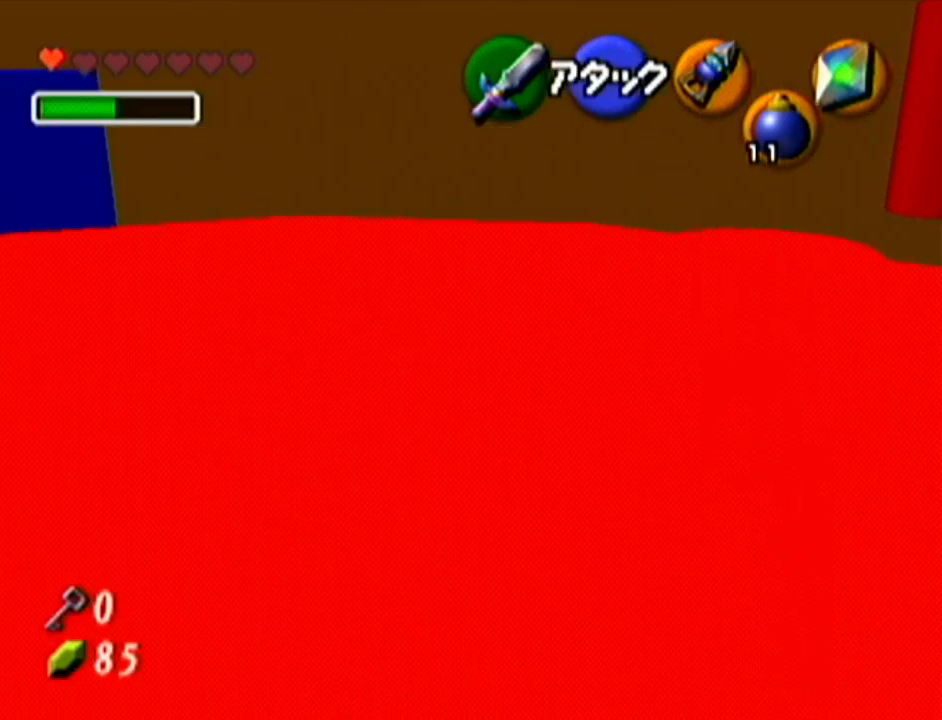
{"buttons": [], "left_stick": "center", "events": [[117, "Z", "up"]]}
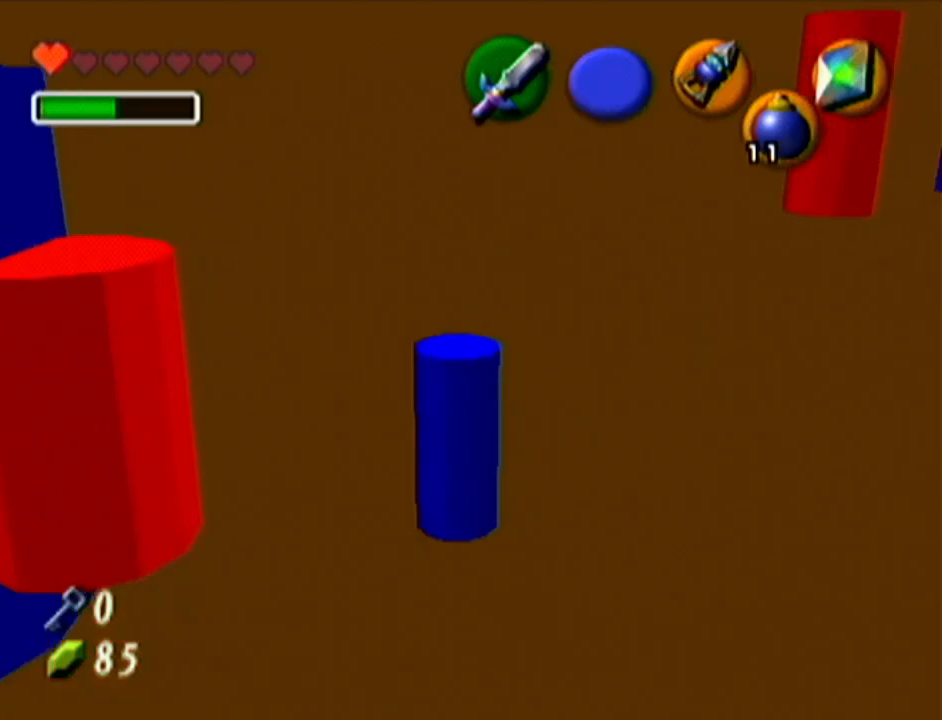
{"buttons": [], "left_stick": "up", "events": [[150, "left_stick", "up-left"], [400, "left_stick", "up"]]}
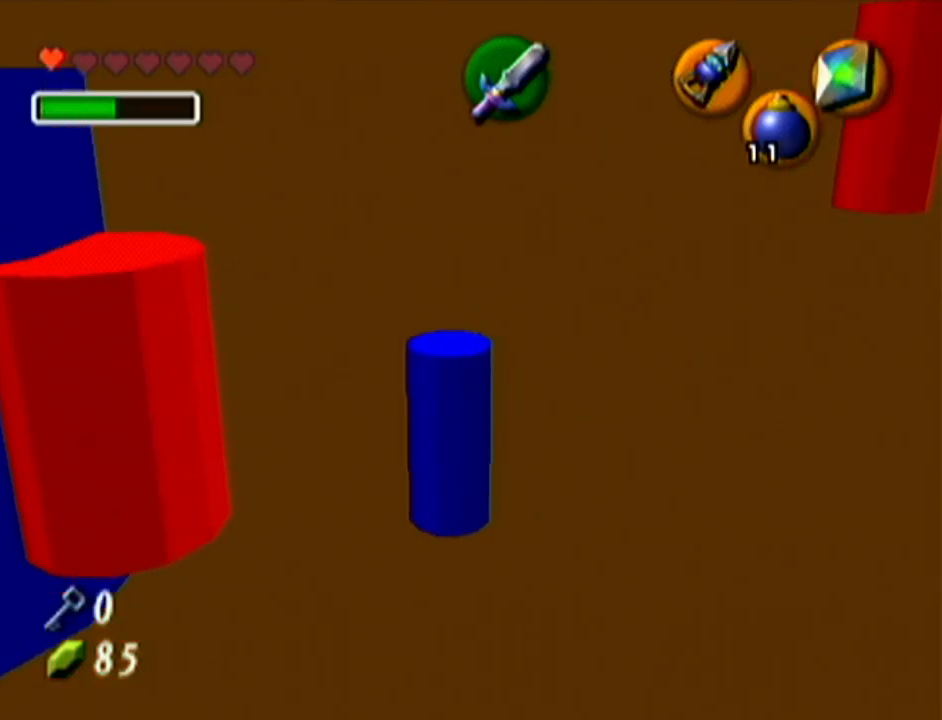
{"buttons": ["Z"], "left_stick": "center", "events": [[401, "left_stick", "center"], [418, "Z", "down"]]}
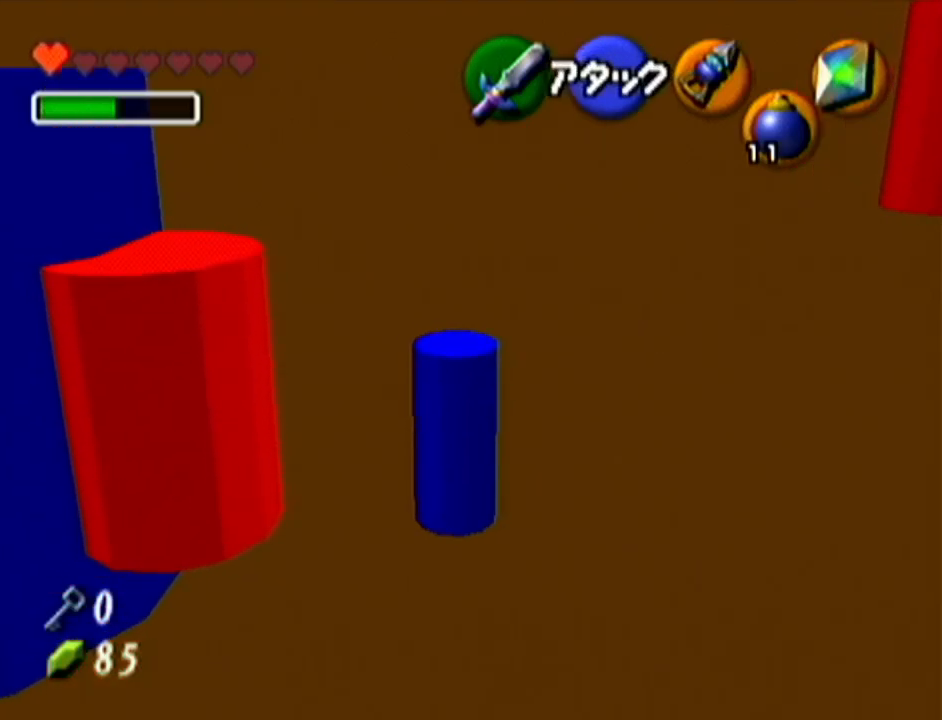
{"buttons": [], "left_stick": "center", "events": [[83, "Z", "up"], [300, "left_stick", "right"], [384, "left_stick", "center"]]}
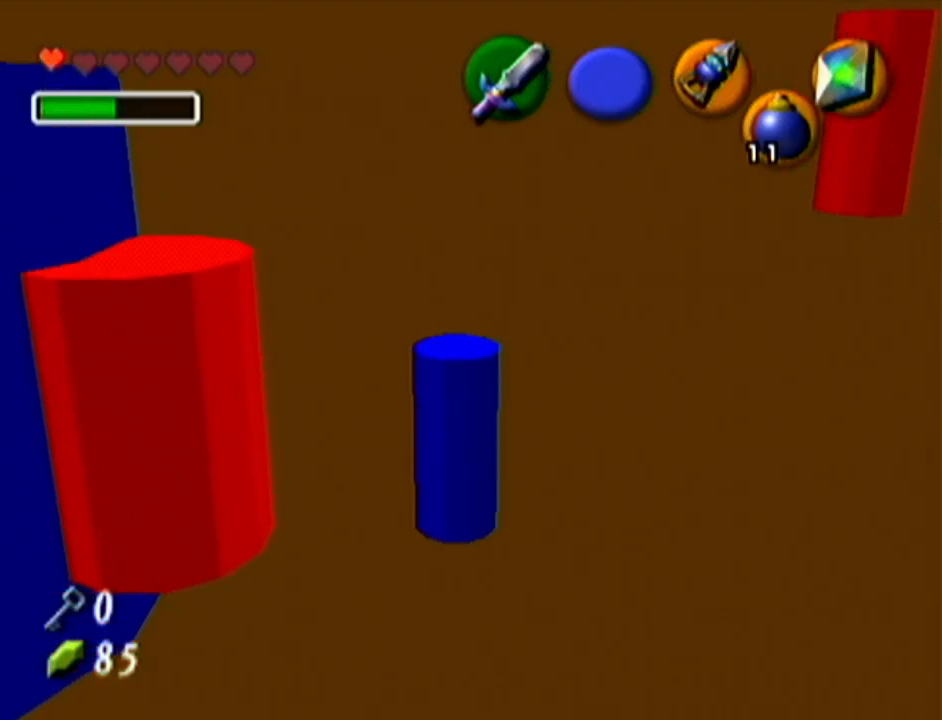
{"buttons": [], "left_stick": "up", "events": [[17, "Z", "down"], [151, "Z", "up"], [301, "left_stick", "up"]]}
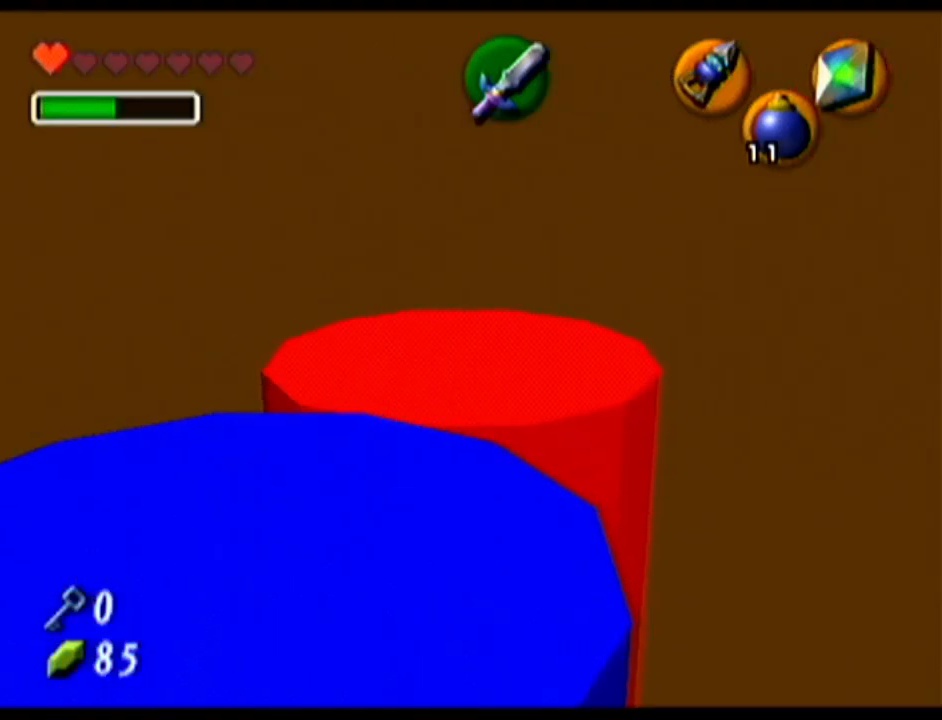
{"buttons": [], "left_stick": "up", "events": [[17, "A", "down"], [267, "A", "up"]]}
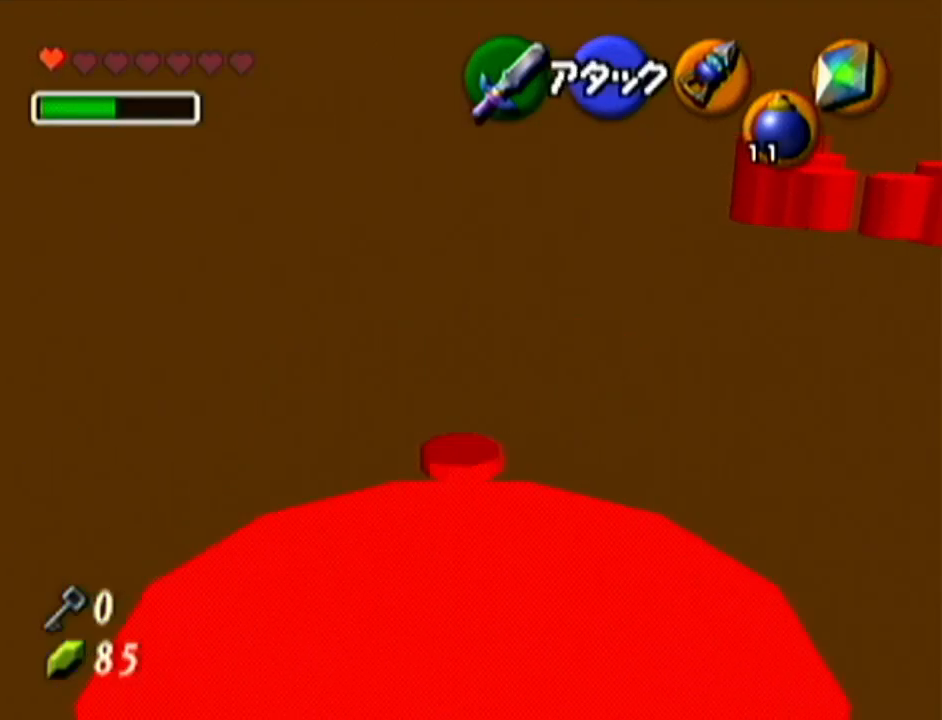
{"buttons": [], "left_stick": "center", "events": [[334, "left_stick", "center"]]}
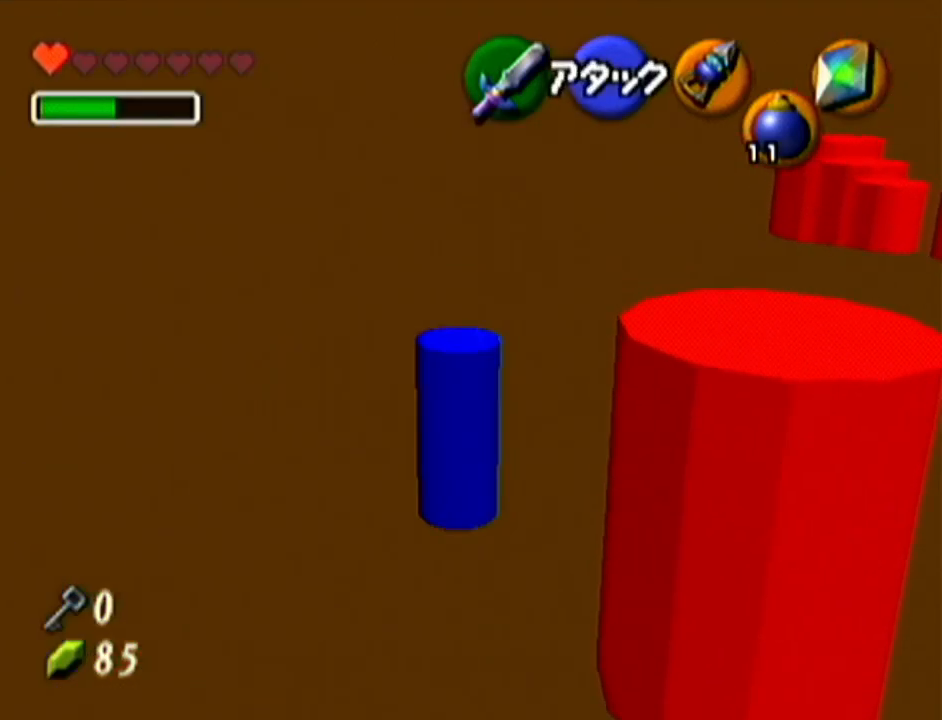
{"buttons": ["Z"], "left_stick": "center", "events": [[117, "left_stick", "up-left"], [334, "left_stick", "center"], [350, "Z", "down"]]}
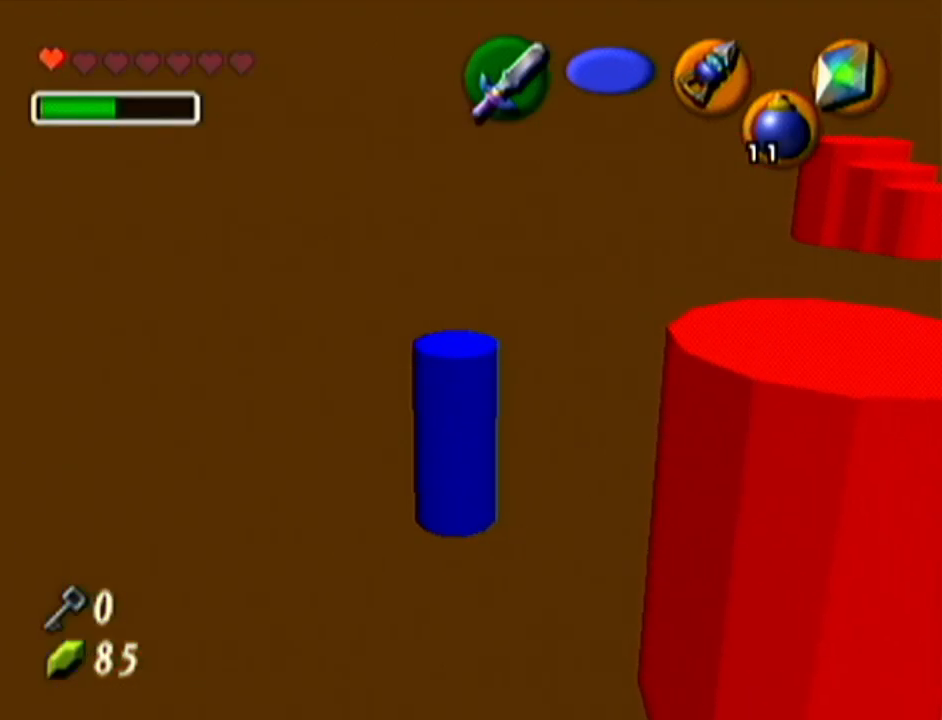
{"buttons": [], "left_stick": "up-left", "events": [[50, "Z", "up"], [384, "left_stick", "up-left"]]}
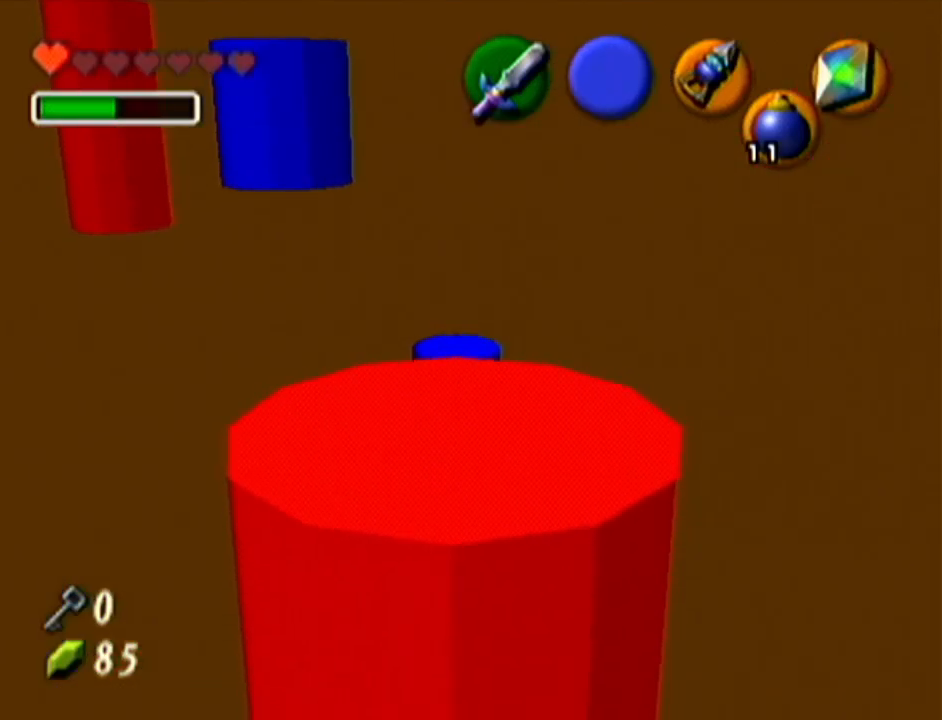
{"buttons": [], "left_stick": "up-left", "events": []}
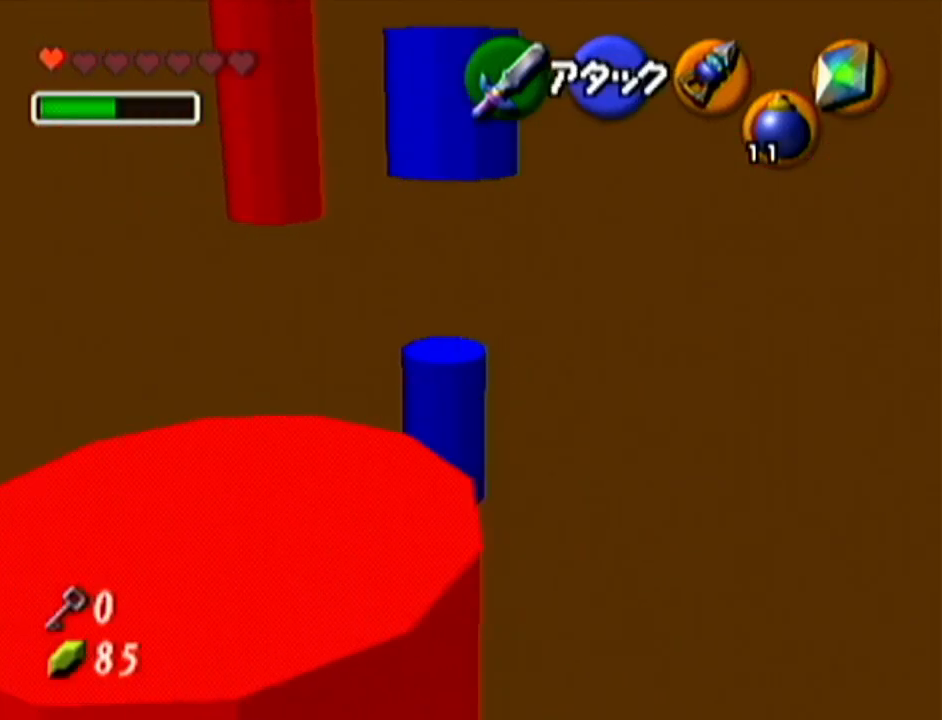
{"buttons": [], "left_stick": "up-left", "events": [[201, "left_stick", "center"], [484, "left_stick", "up-left"]]}
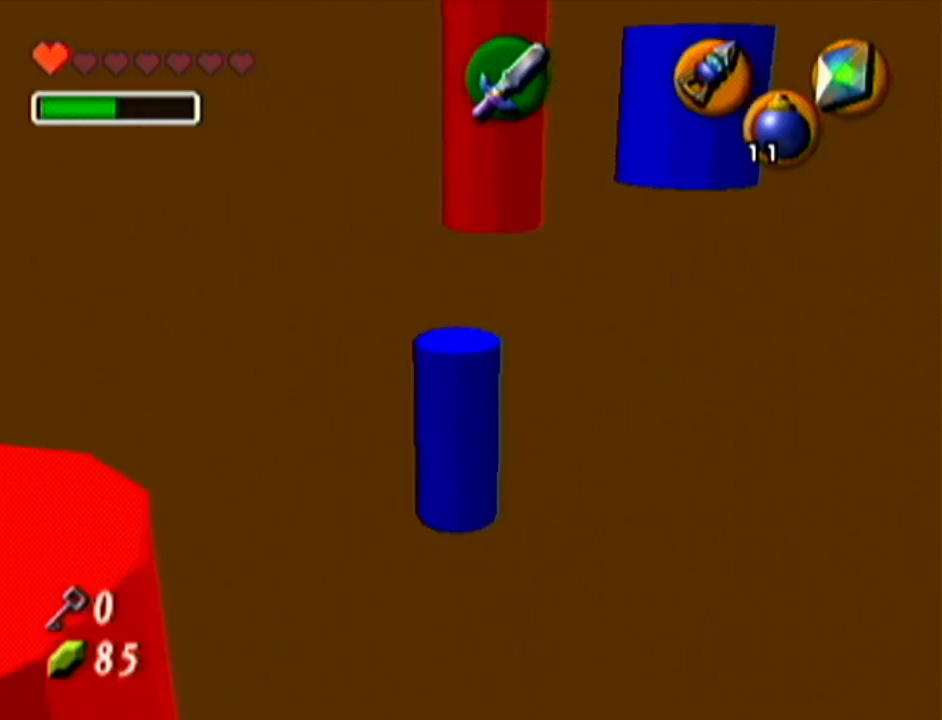
{"buttons": [], "left_stick": "center", "events": [[417, "left_stick", "center"]]}
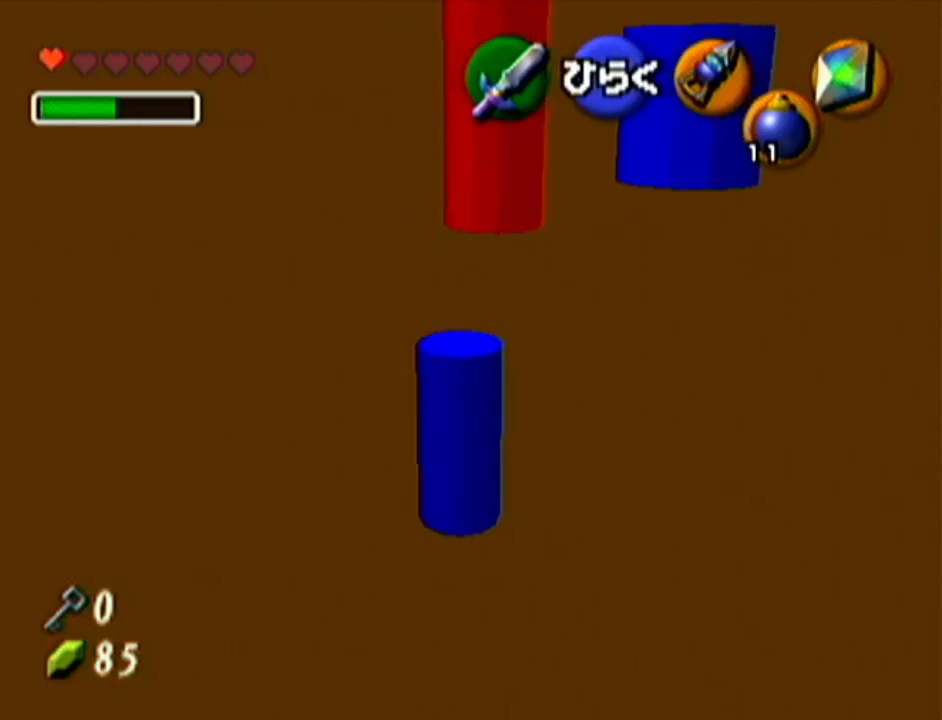
{"buttons": [], "left_stick": "center", "events": []}
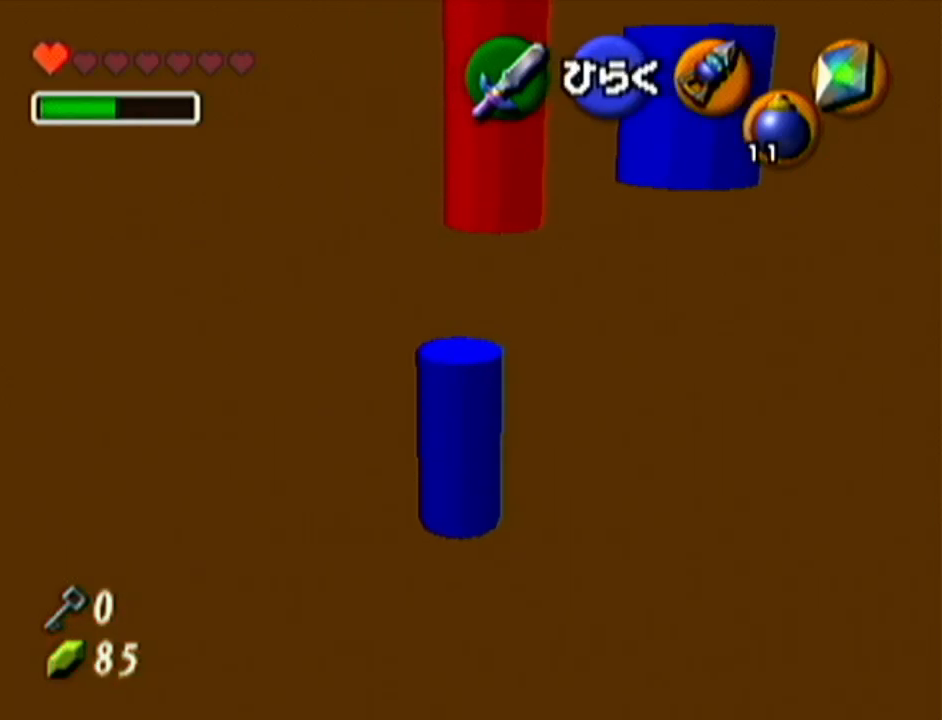
{"buttons": ["Z"], "left_stick": "center", "events": [[17, "left_stick", "up-left"], [200, "left_stick", "center"], [233, "Z", "down"]]}
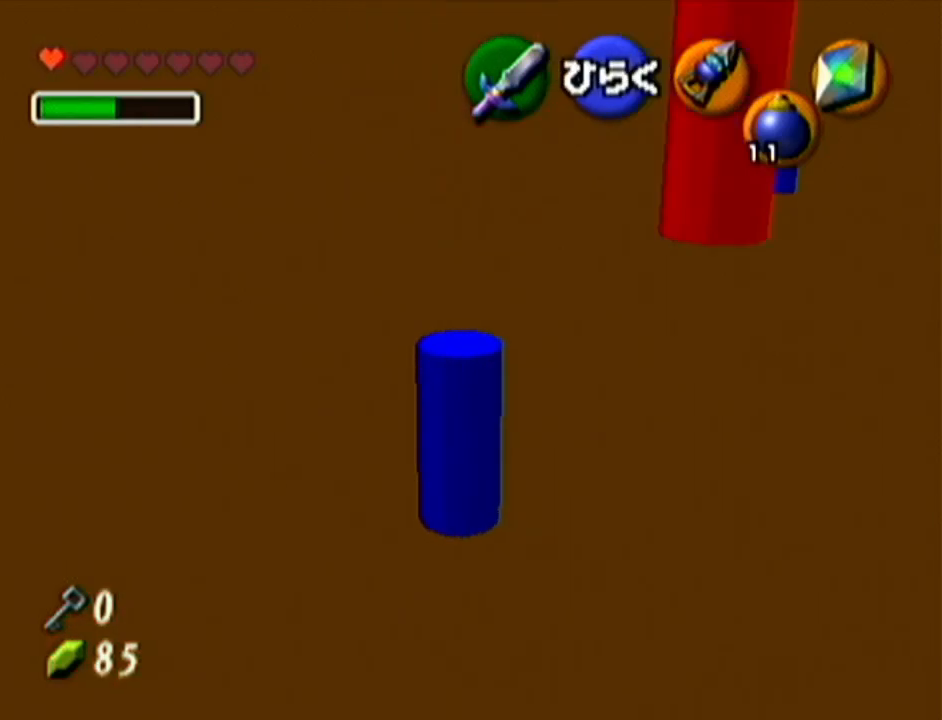
{"buttons": ["Z"], "left_stick": "down-right", "events": [[284, "left_stick", "down-right"]]}